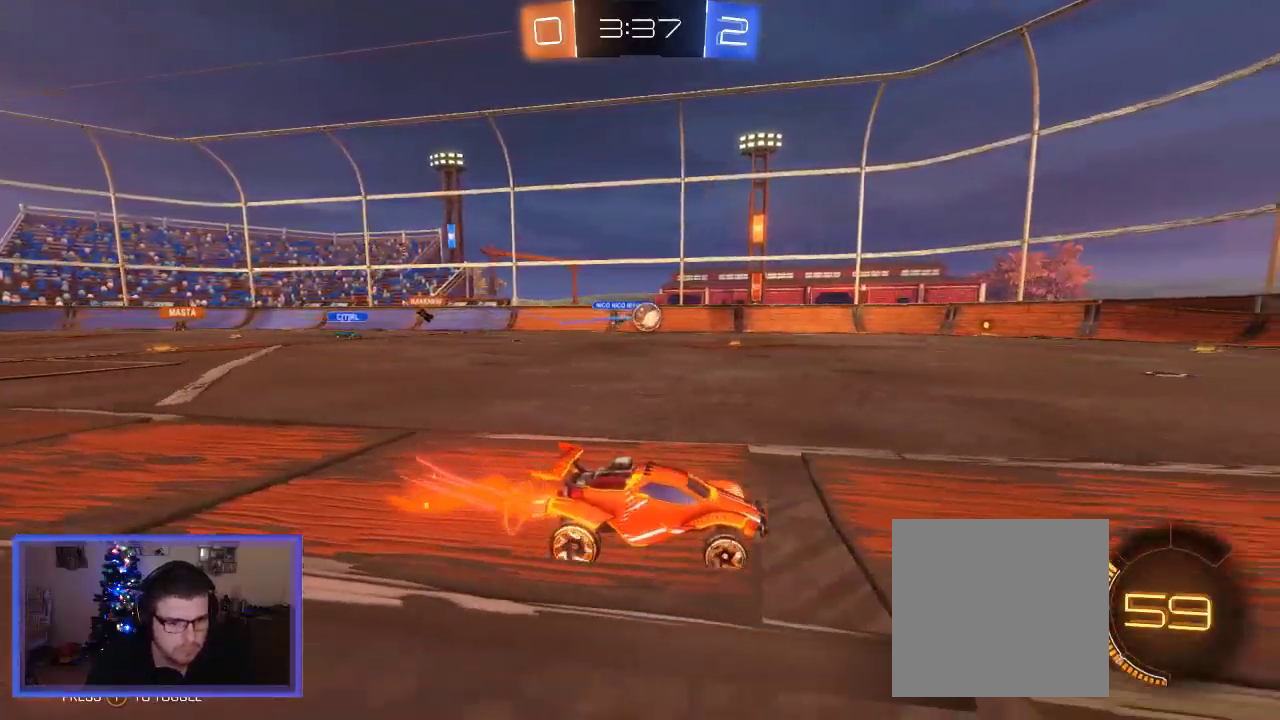
Gameplay with a controller (Xbox layout); each line is a JSON object with the inputs held at the frame after it. "events" lists button and stick changes between this image and that frame as [ms after this image, input, new state], when the widget could be followed in between. Not read: R3.
{"buttons": ["B", "R2"], "left_stick": "center", "right_stick": "center", "events": [[350, "left_stick", "center"]]}
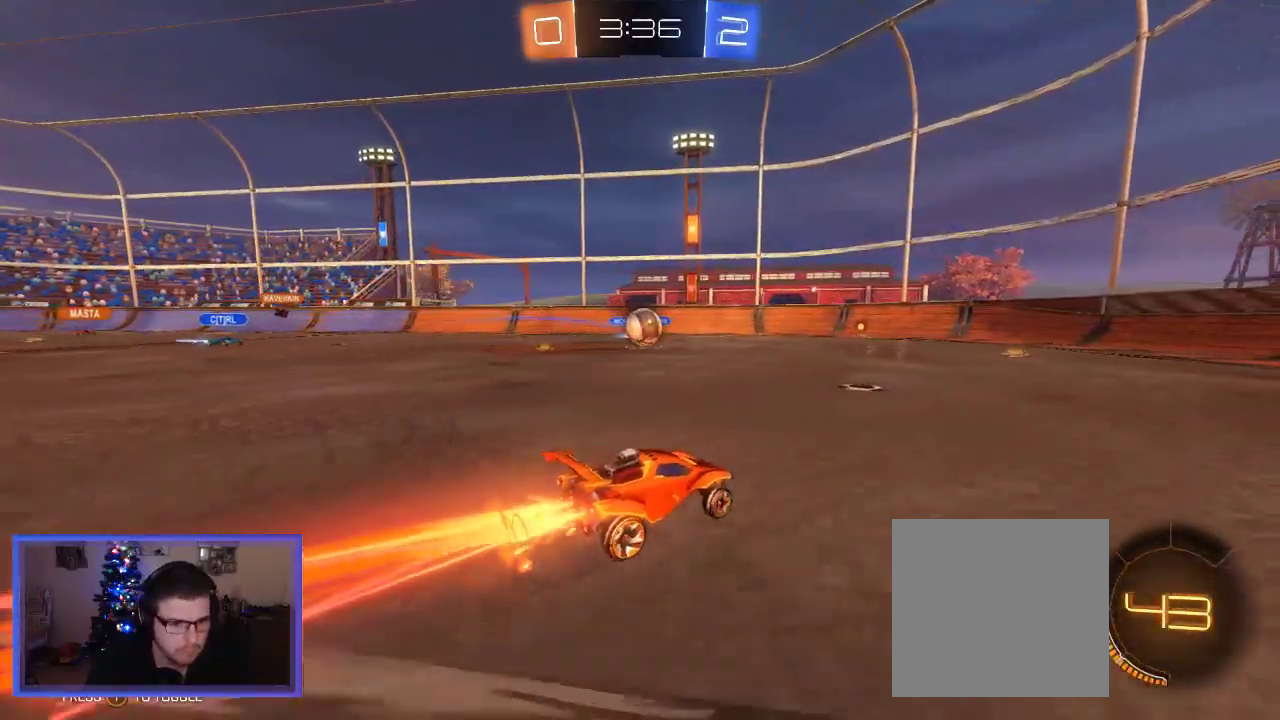
{"buttons": ["B", "R2"], "left_stick": "center", "right_stick": "center", "events": [[17, "left_stick", "left"], [317, "left_stick", "center"]]}
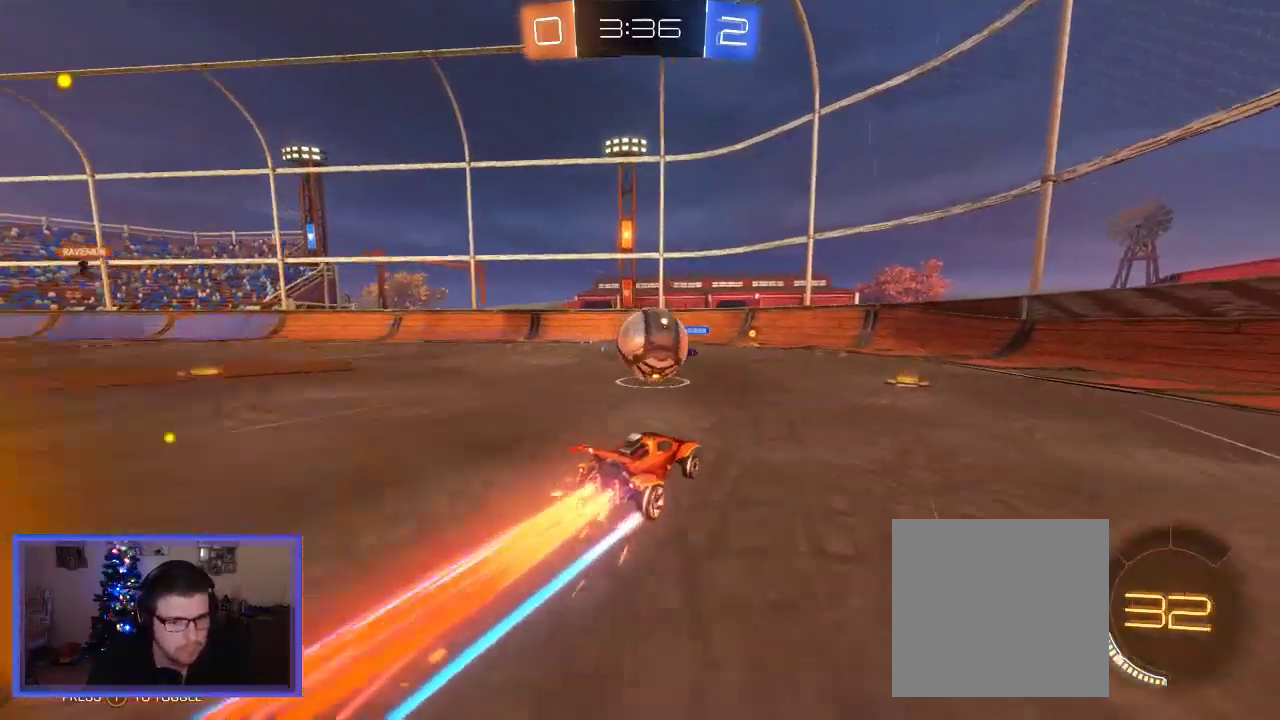
{"buttons": ["R2"], "left_stick": "up-left", "right_stick": "center", "events": [[83, "left_stick", "right"], [117, "A", "down"], [317, "A", "up"], [317, "B", "up"], [317, "left_stick", "up"], [383, "left_stick", "up-left"]]}
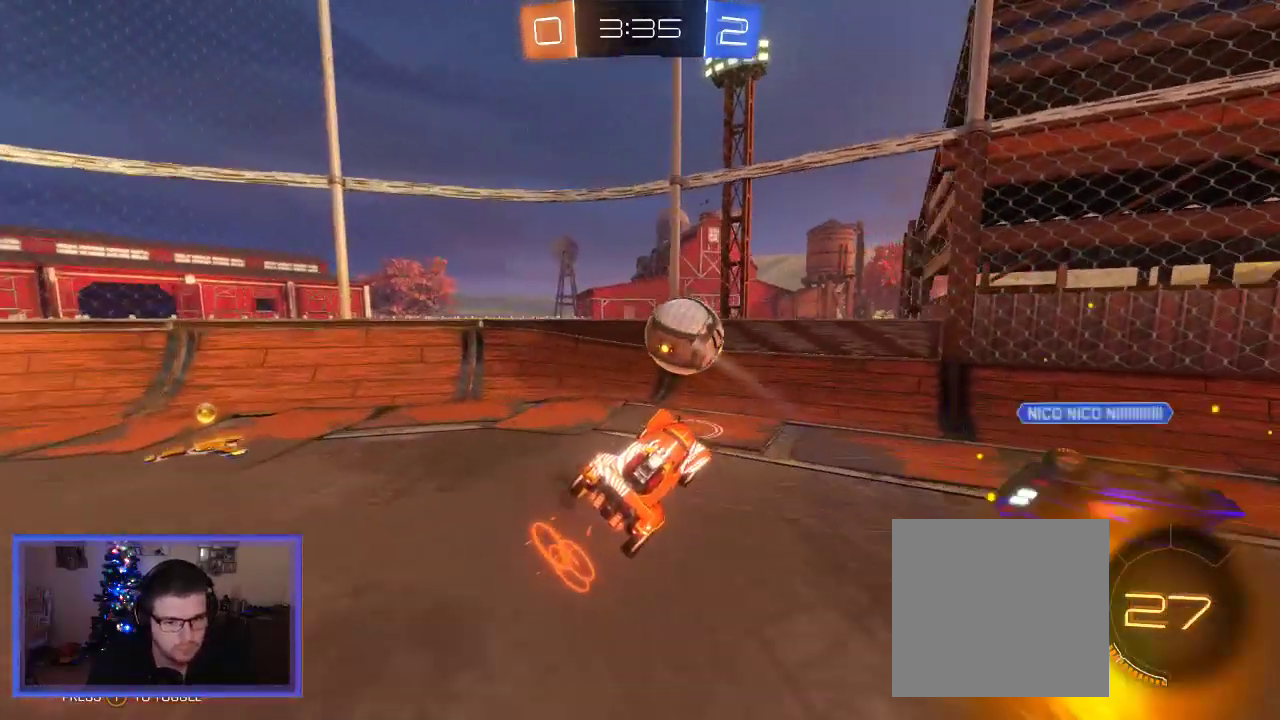
{"buttons": ["R2"], "left_stick": "center", "right_stick": "center", "events": [[417, "left_stick", "center"]]}
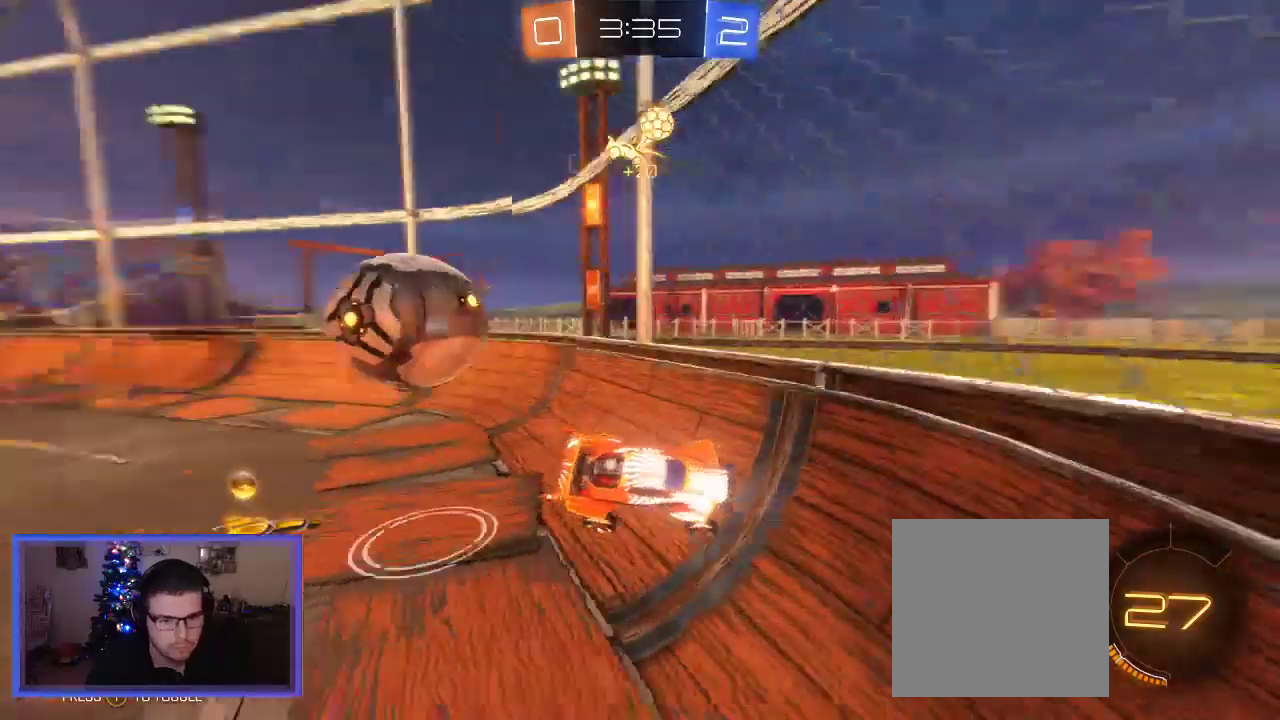
{"buttons": ["X"], "left_stick": "down-right", "right_stick": "center", "events": [[150, "left_stick", "up-left"], [350, "left_stick", "right"], [433, "R2", "up"], [433, "X", "down"], [483, "left_stick", "down-right"]]}
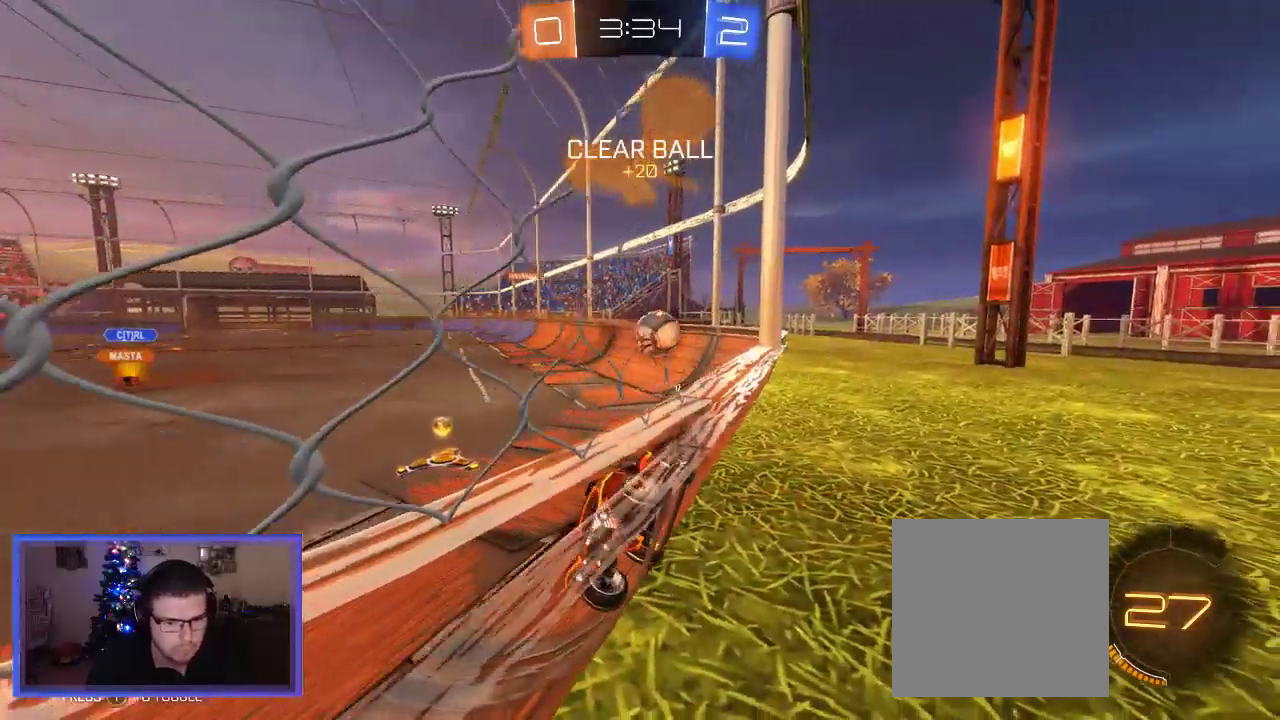
{"buttons": ["R2"], "left_stick": "down-right", "right_stick": "center", "events": [[83, "X", "up"], [117, "R2", "down"], [250, "X", "down"], [283, "R2", "up"], [483, "R2", "down"], [483, "X", "up"]]}
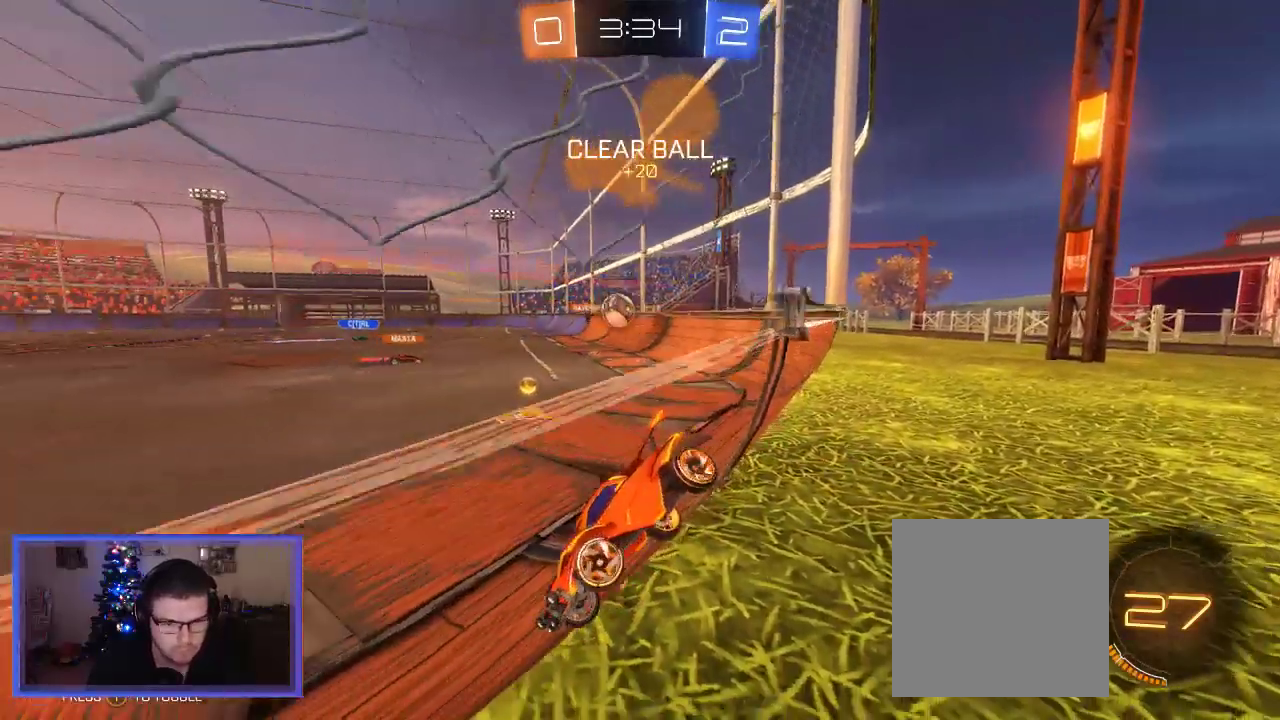
{"buttons": ["X"], "left_stick": "down-right", "right_stick": "center", "events": [[483, "R2", "up"], [483, "X", "down"]]}
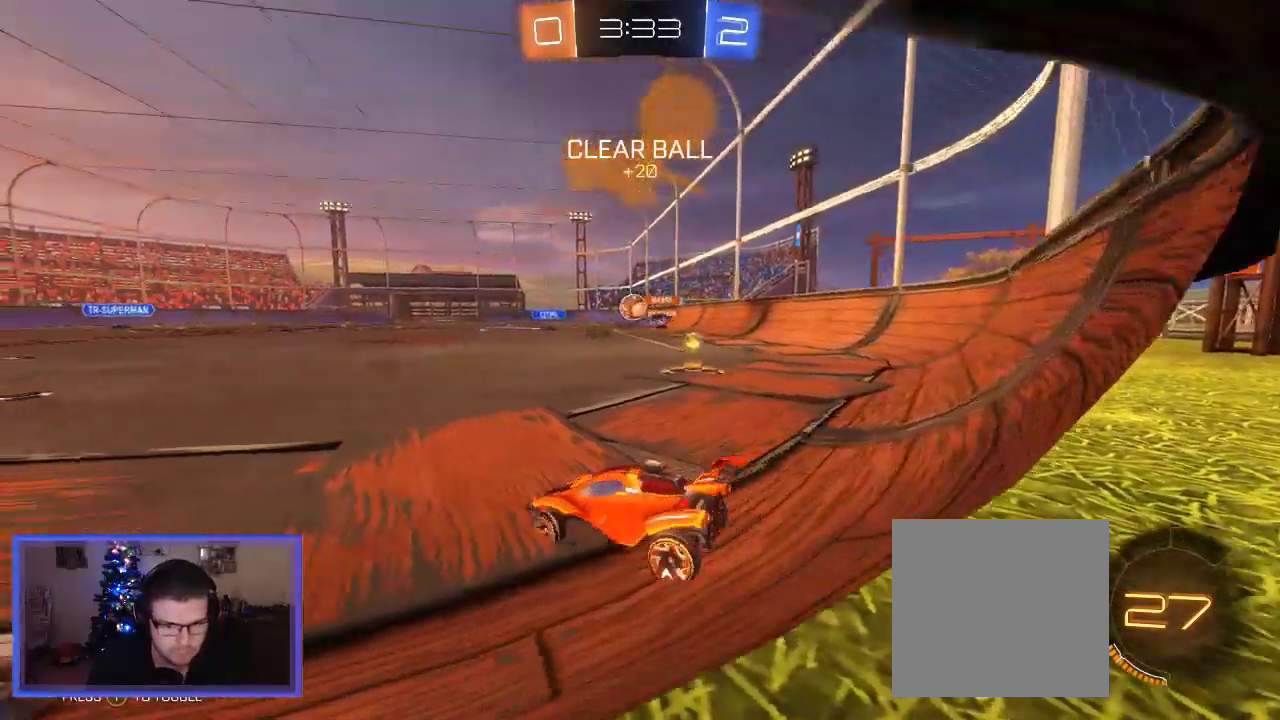
{"buttons": ["R2"], "left_stick": "down-right", "right_stick": "center", "events": [[117, "X", "up"], [183, "R2", "down"]]}
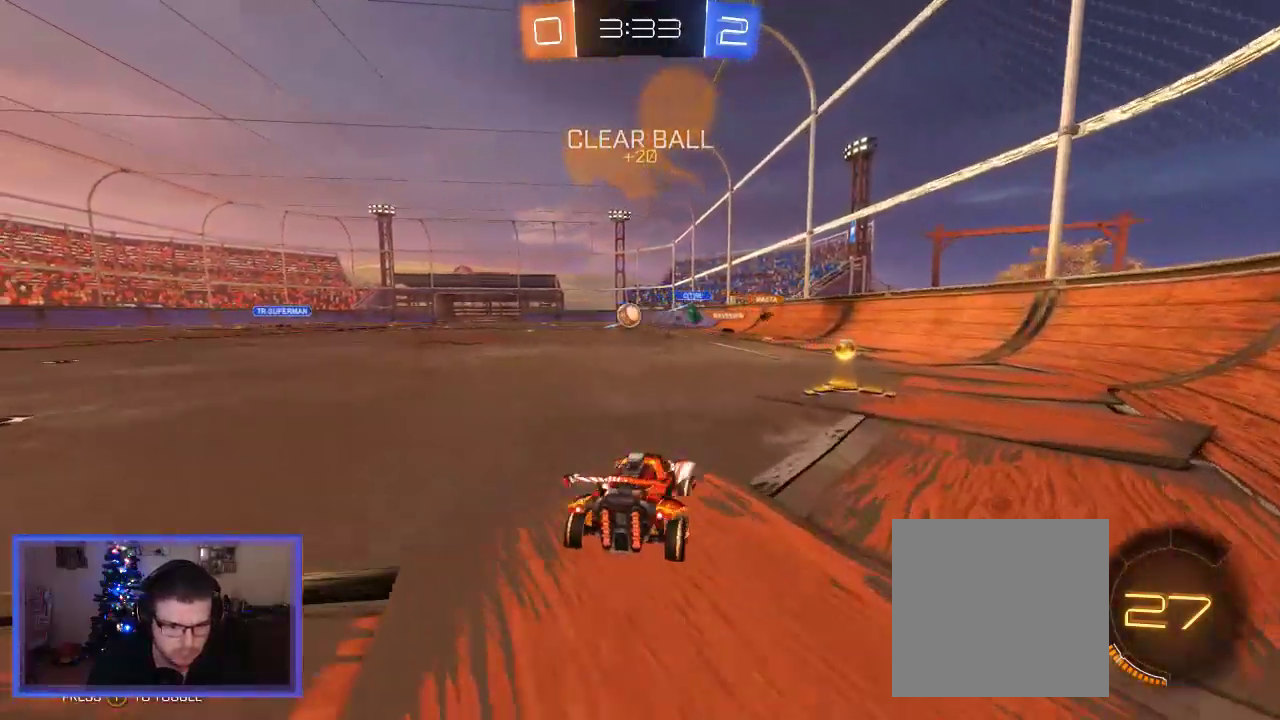
{"buttons": ["R2"], "left_stick": "up-left", "right_stick": "center", "events": [[217, "left_stick", "center"], [317, "left_stick", "up-left"]]}
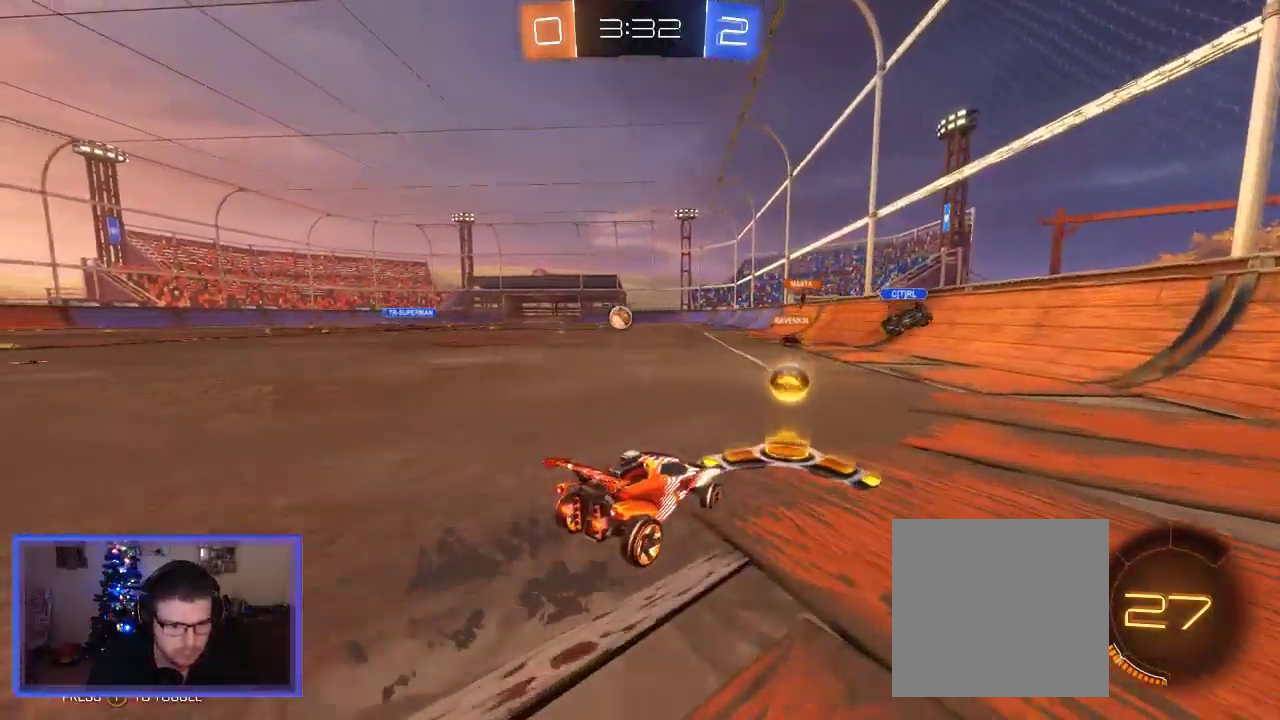
{"buttons": ["R2"], "left_stick": "up-left", "right_stick": "center", "events": []}
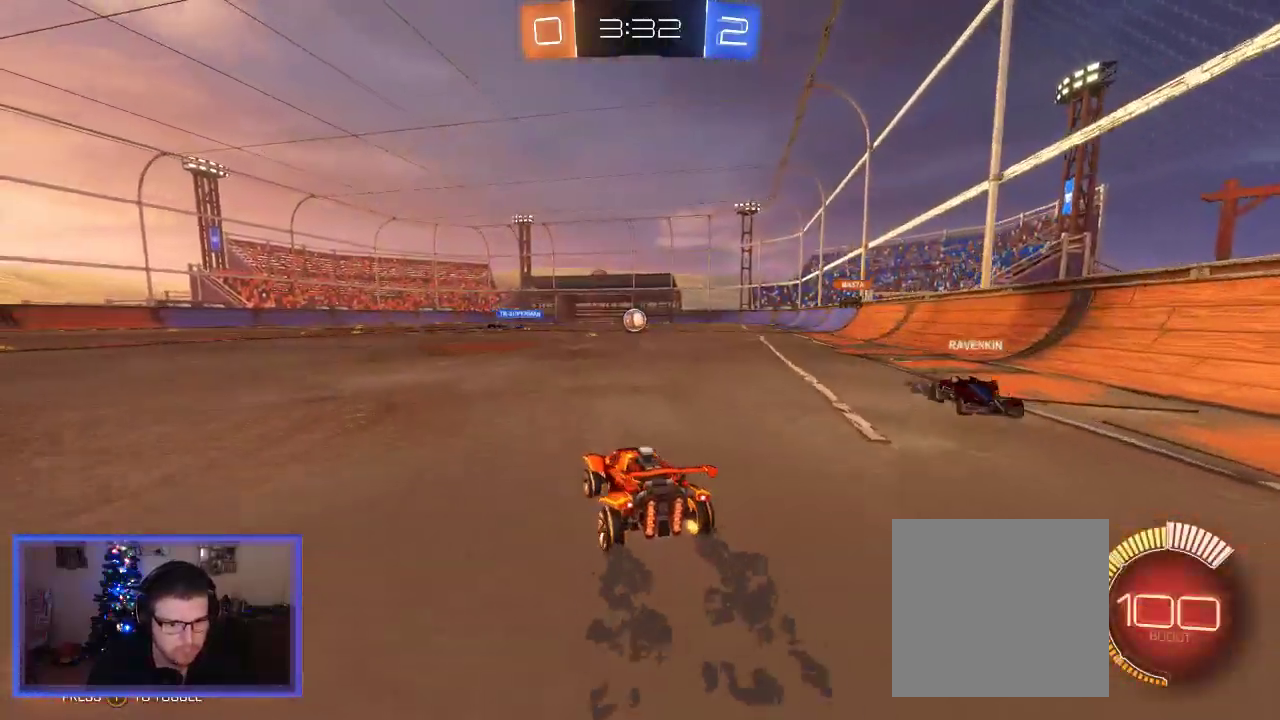
{"buttons": ["R2"], "left_stick": "center", "right_stick": "center", "events": [[417, "left_stick", "center"]]}
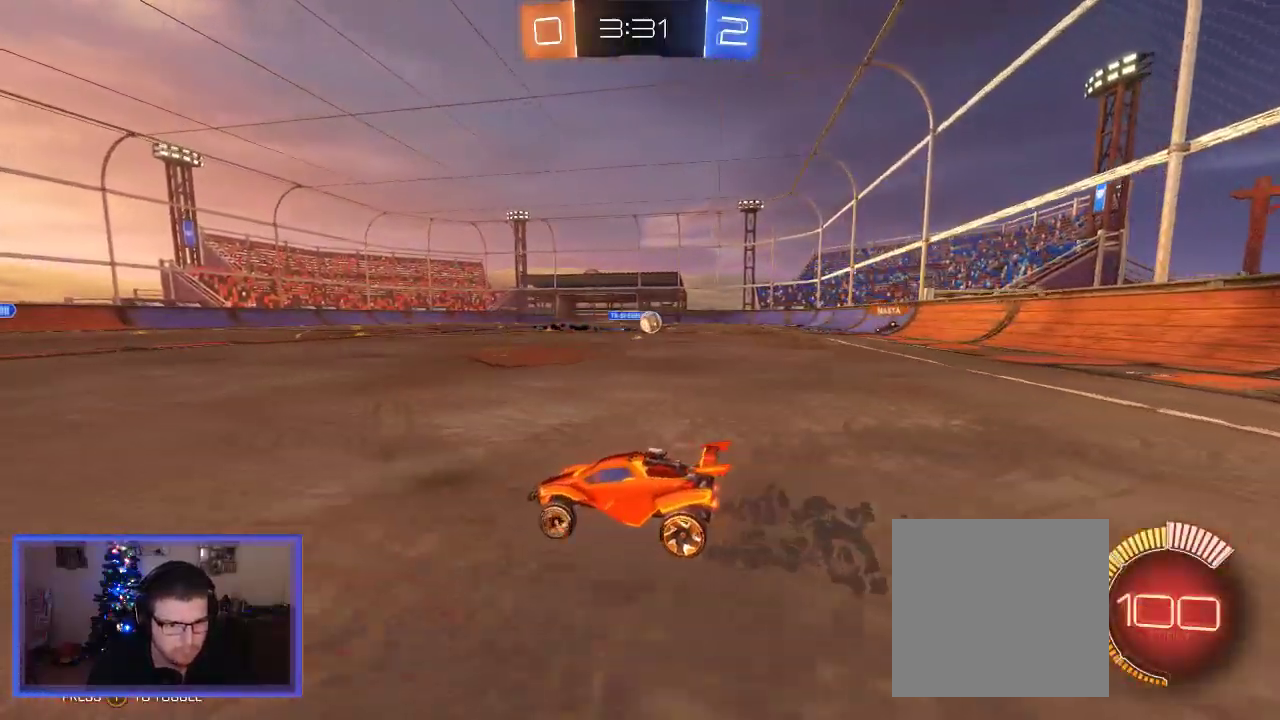
{"buttons": ["R2"], "left_stick": "center", "right_stick": "center", "events": [[183, "left_stick", "right"], [483, "left_stick", "center"]]}
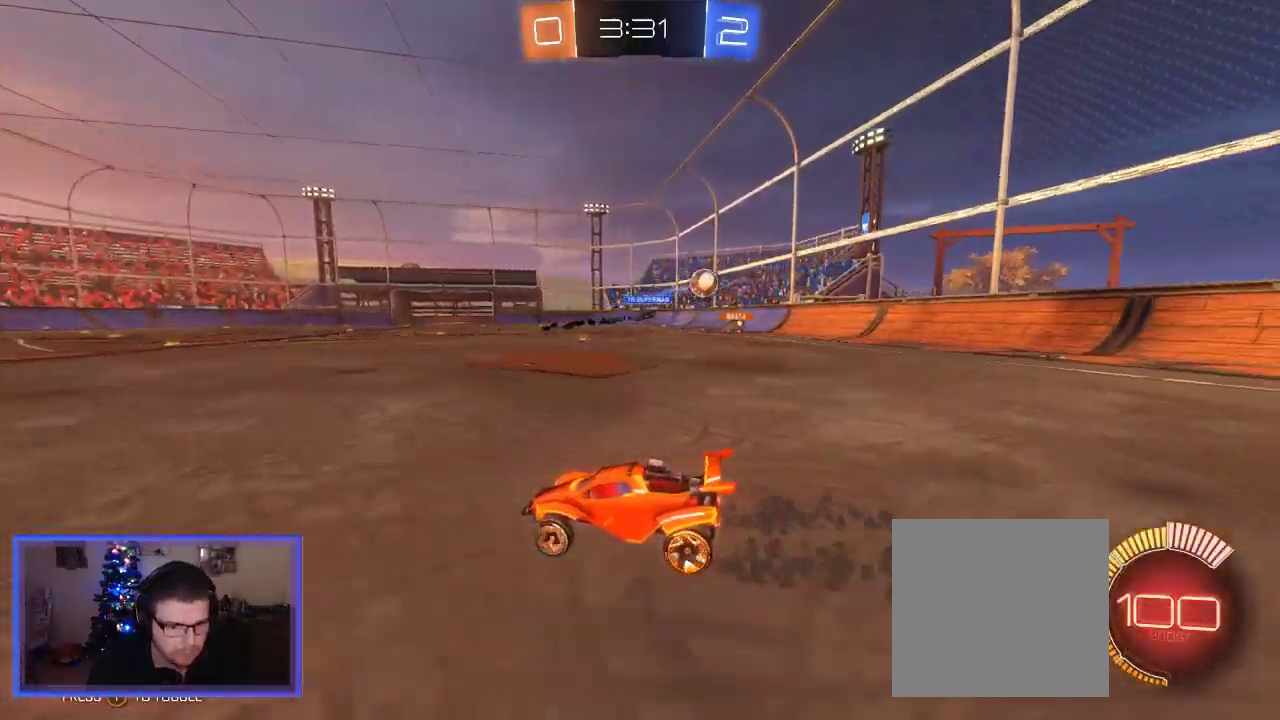
{"buttons": ["L2"], "left_stick": "right", "right_stick": "center", "events": [[83, "left_stick", "right"], [150, "R2", "up"], [150, "X", "down"], [283, "X", "up"], [317, "R2", "down"], [450, "L2", "down"], [483, "R2", "up"]]}
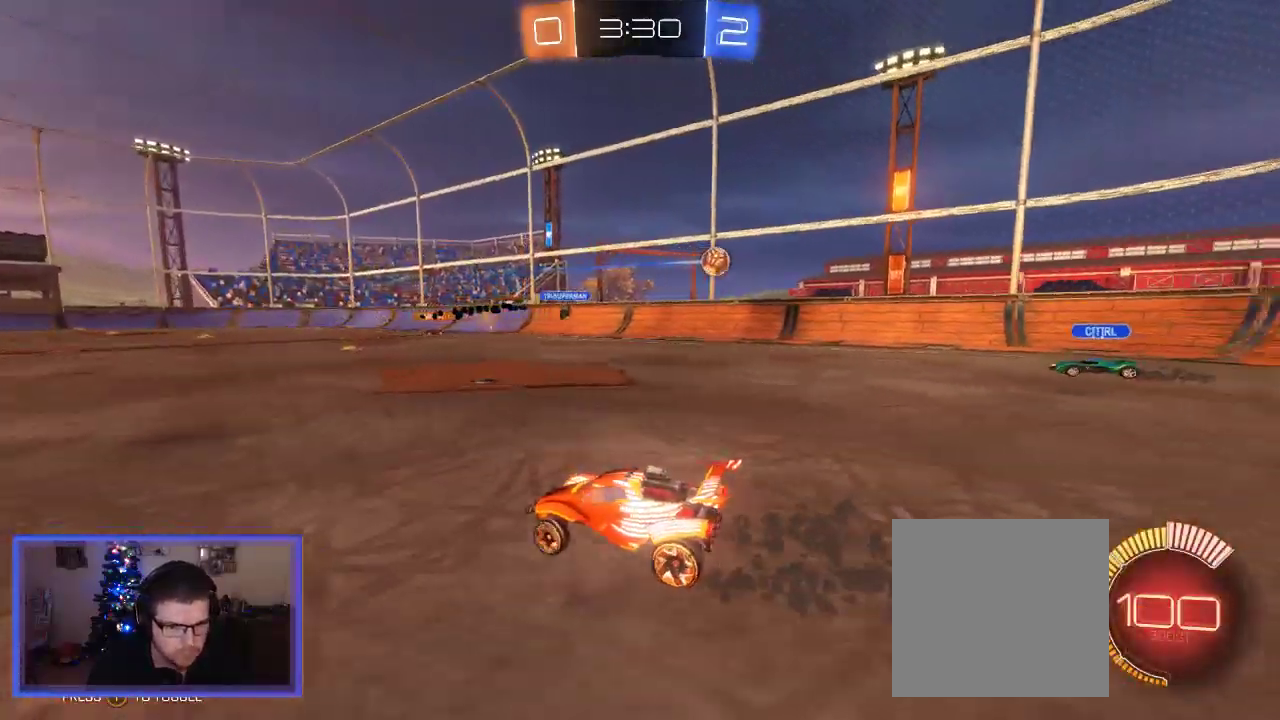
{"buttons": ["L2"], "left_stick": "left", "right_stick": "center", "events": [[17, "left_stick", "center"], [217, "left_stick", "left"]]}
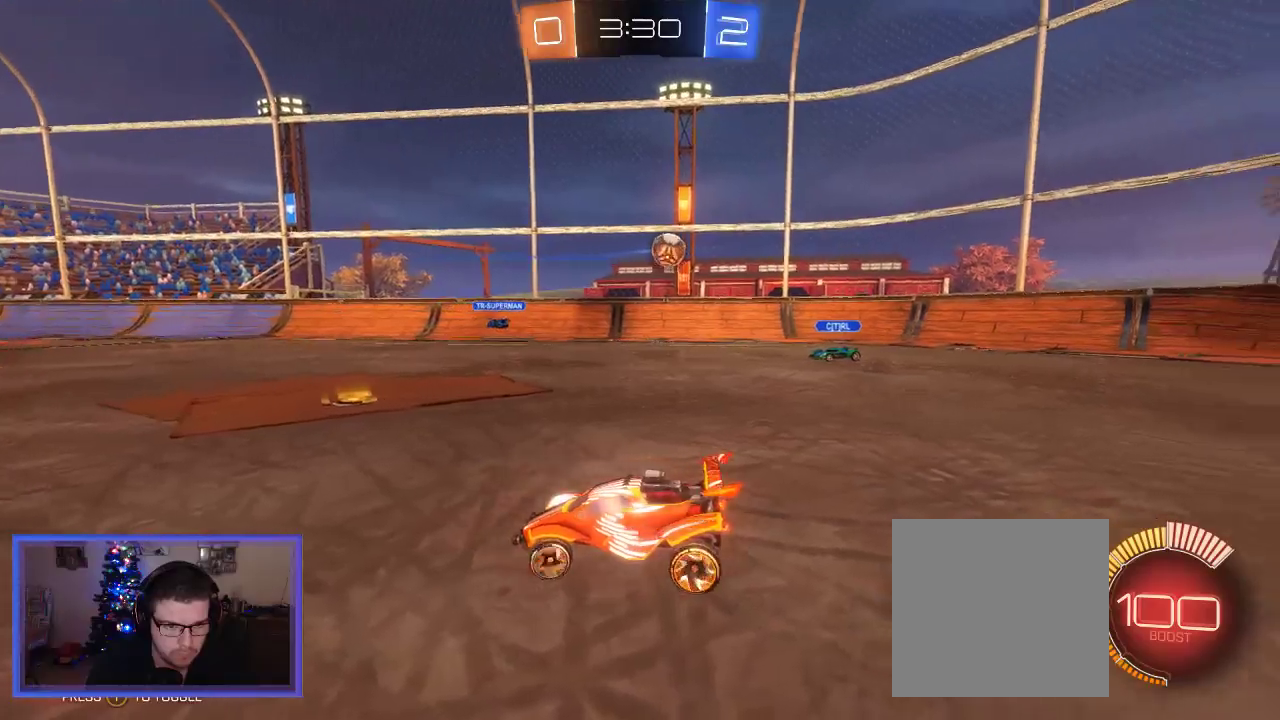
{"buttons": ["L2"], "left_stick": "left", "right_stick": "center", "events": []}
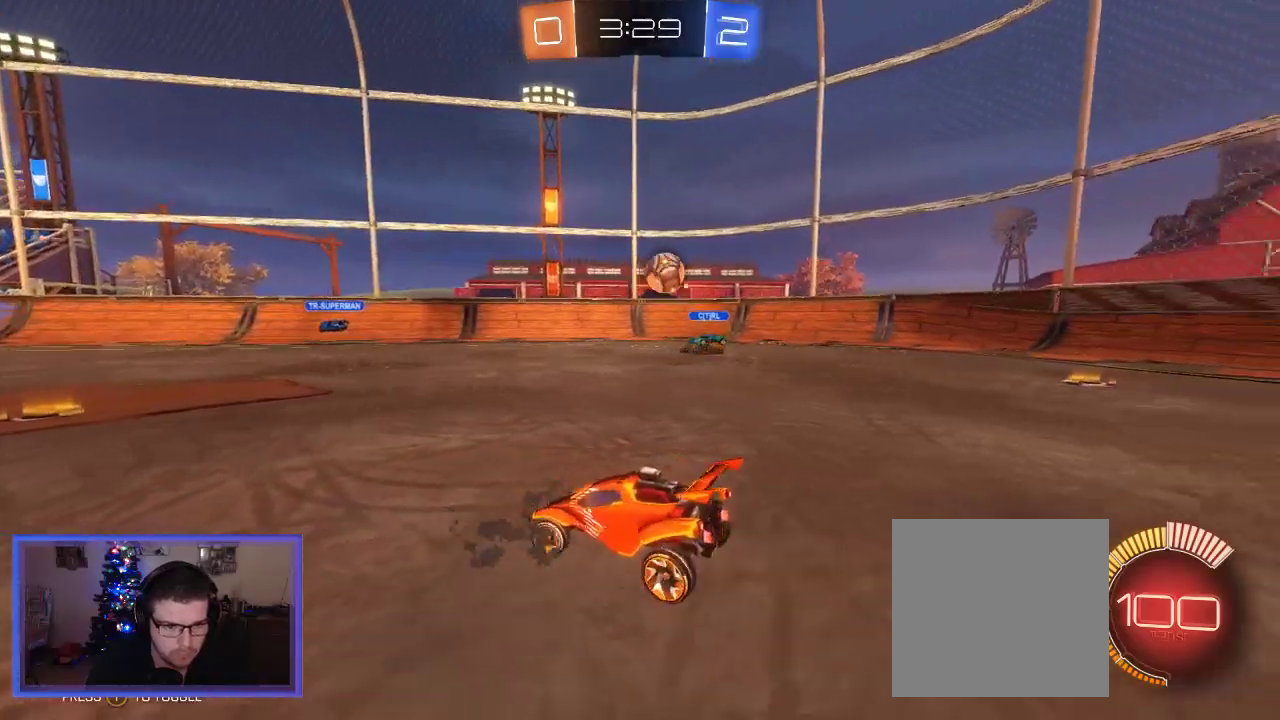
{"buttons": ["R2"], "left_stick": "right", "right_stick": "center", "events": [[317, "left_stick", "center"], [383, "L2", "up"], [383, "R2", "down"], [450, "left_stick", "right"]]}
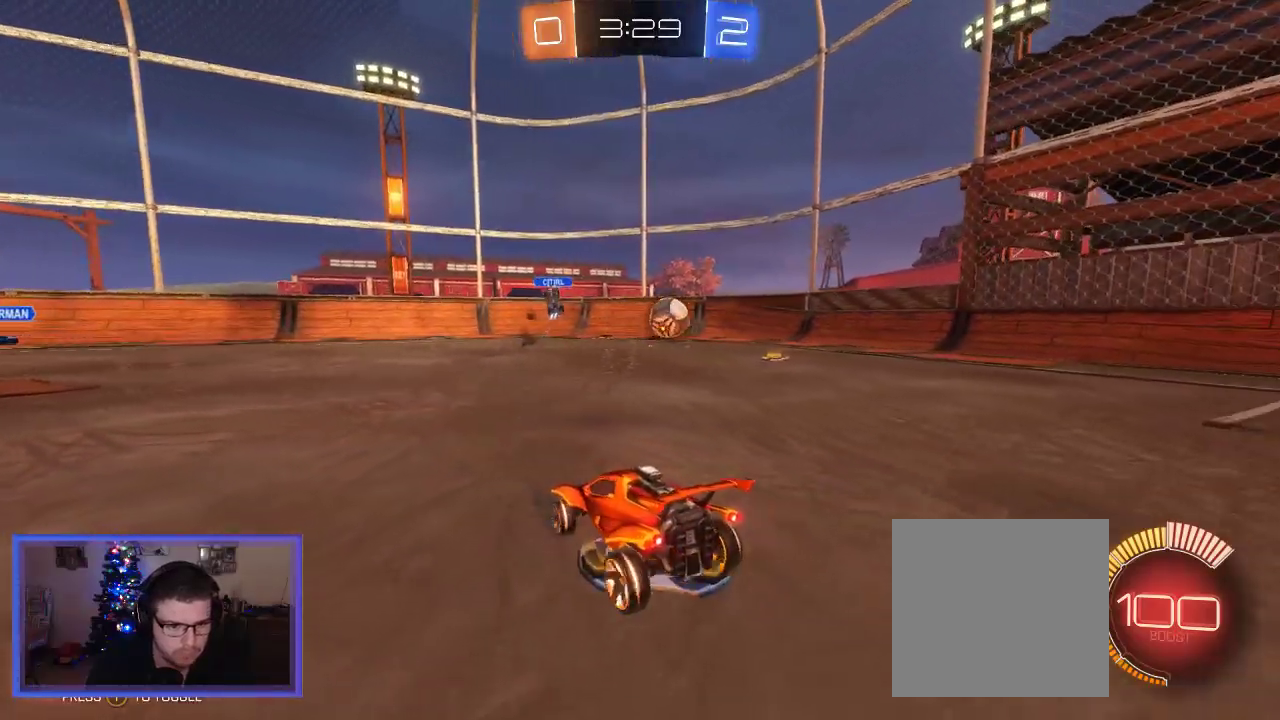
{"buttons": ["R2"], "left_stick": "right", "right_stick": "center", "events": []}
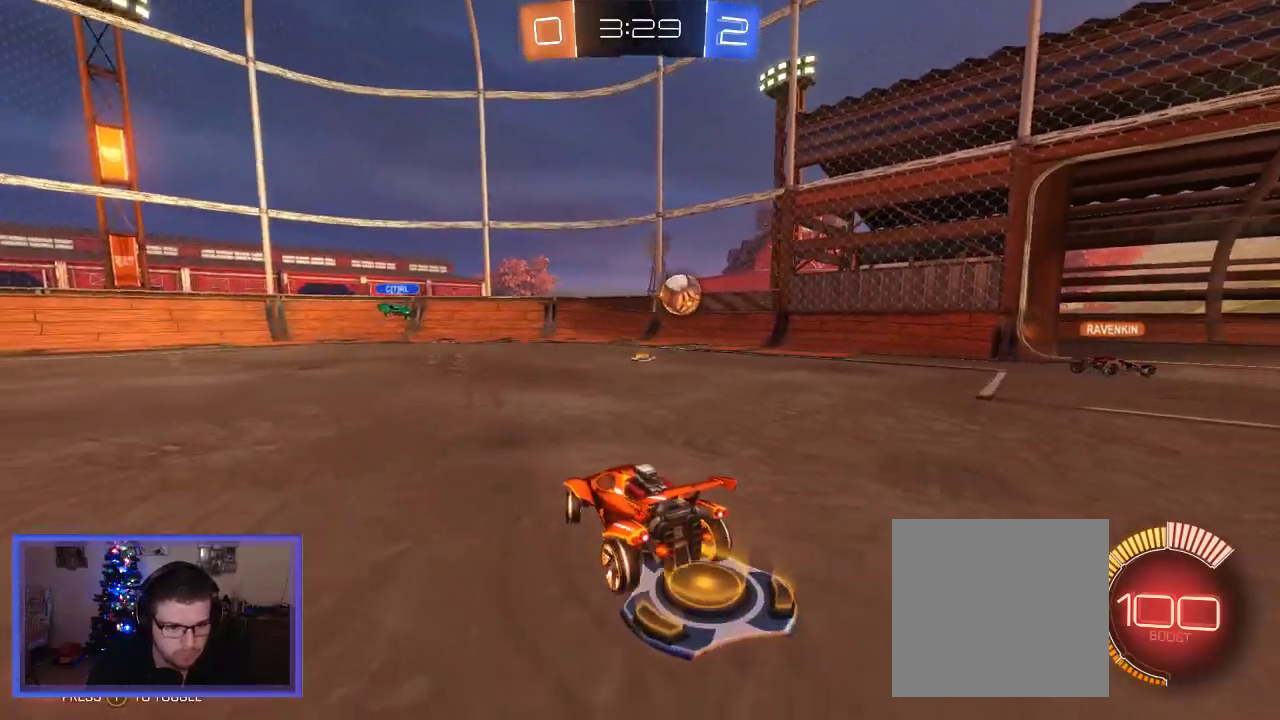
{"buttons": ["R2"], "left_stick": "right", "right_stick": "center", "events": [[117, "R2", "up"], [217, "L2", "down"], [317, "R2", "down"], [417, "L2", "up"]]}
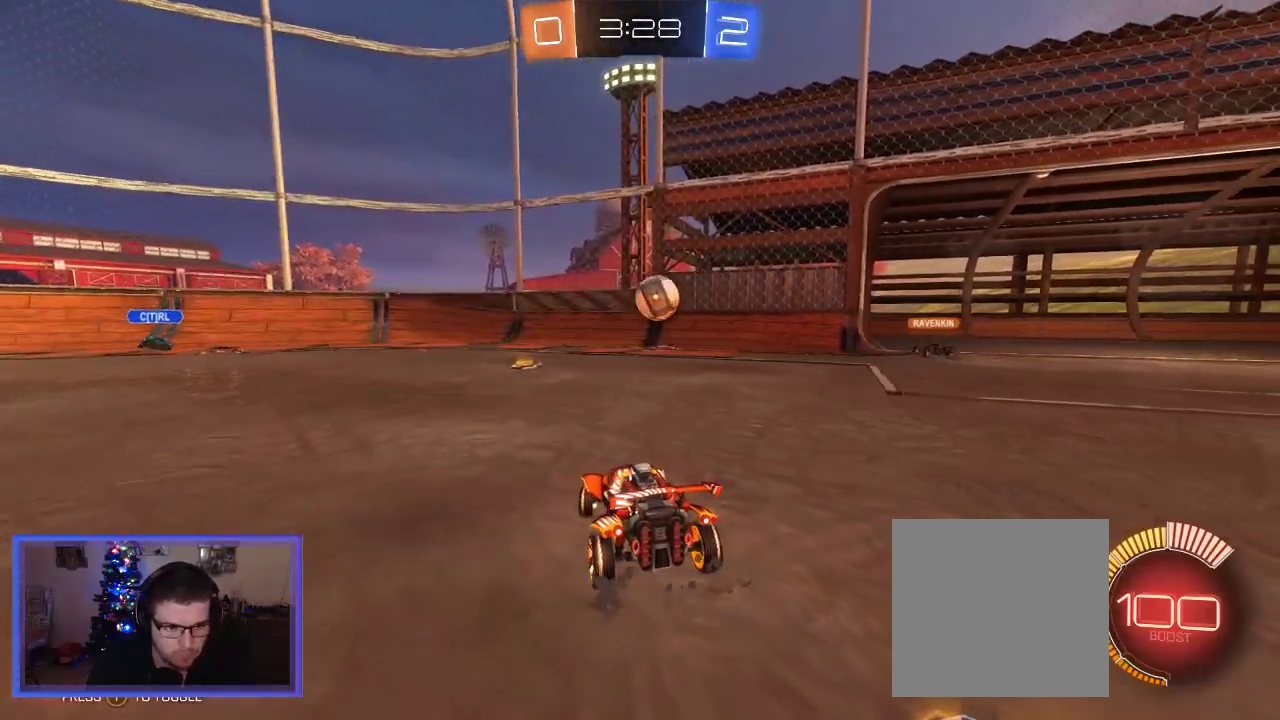
{"buttons": ["B", "R2"], "left_stick": "center", "right_stick": "center", "events": [[250, "B", "down"], [383, "left_stick", "center"]]}
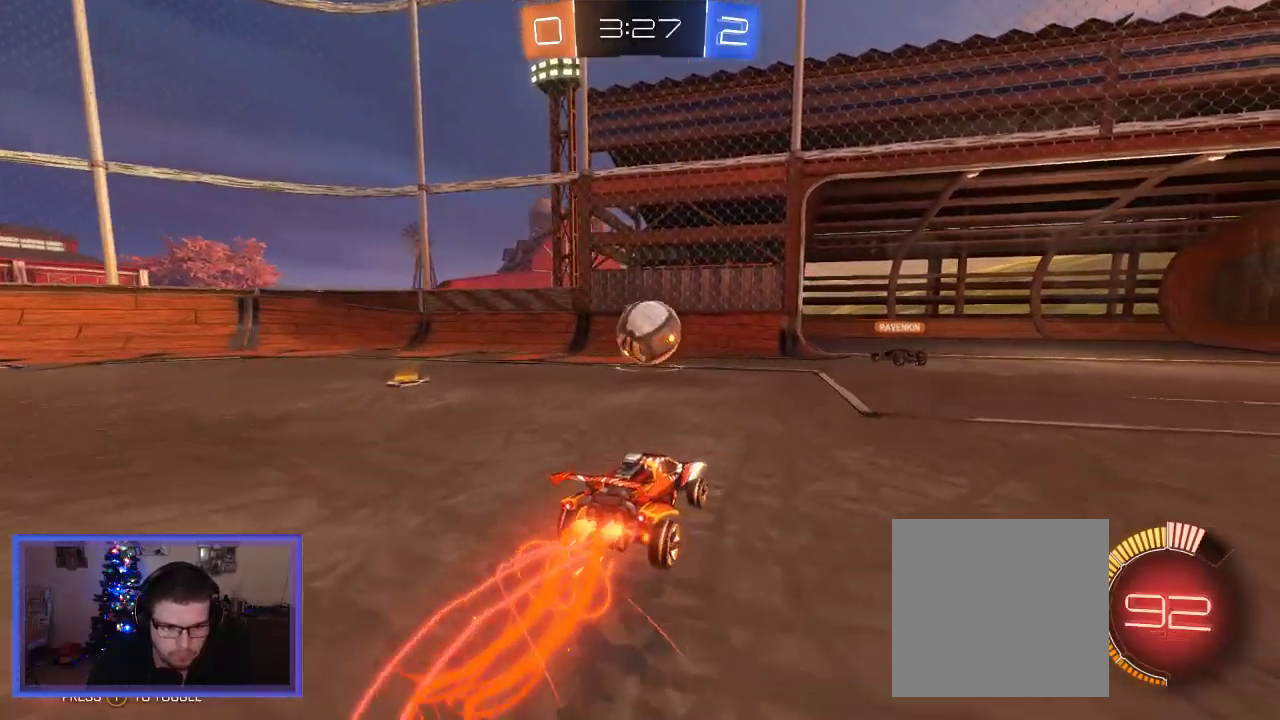
{"buttons": ["R2"], "left_stick": "up-left", "right_stick": "center", "events": [[250, "left_stick", "up-left"], [283, "A", "down"], [417, "B", "up"], [450, "A", "up"]]}
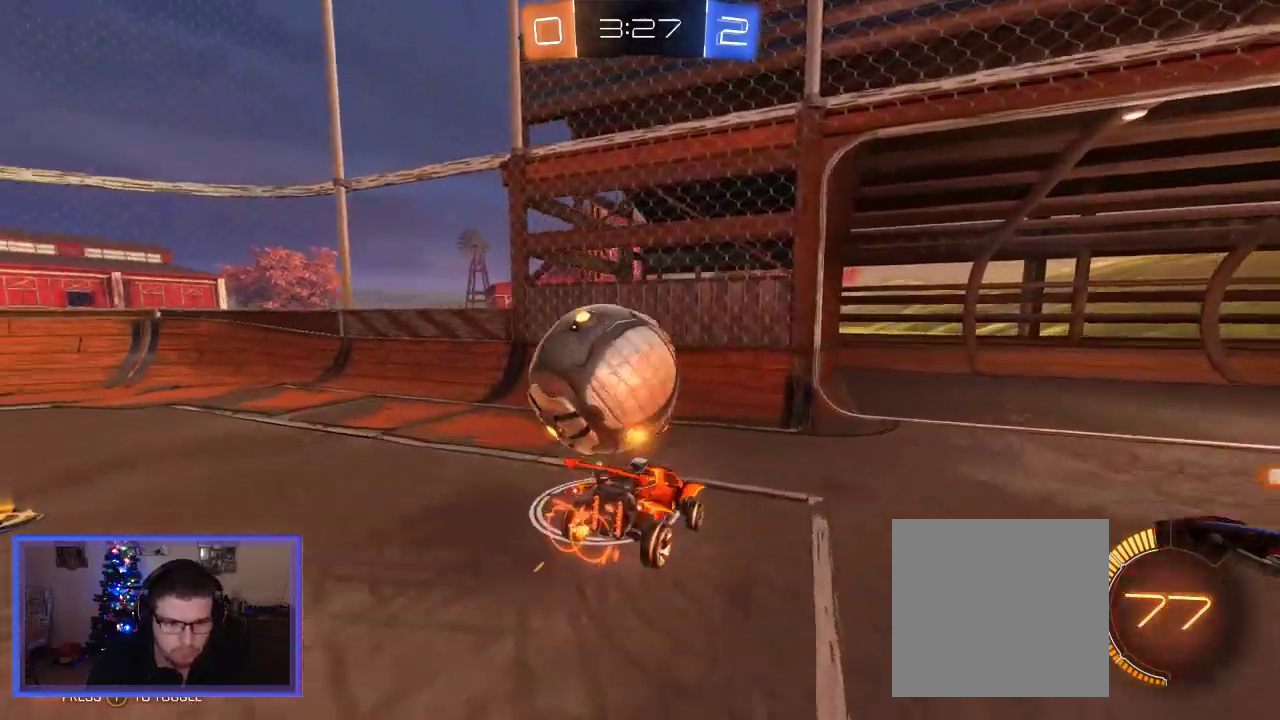
{"buttons": ["R2"], "left_stick": "up-left", "right_stick": "center", "events": []}
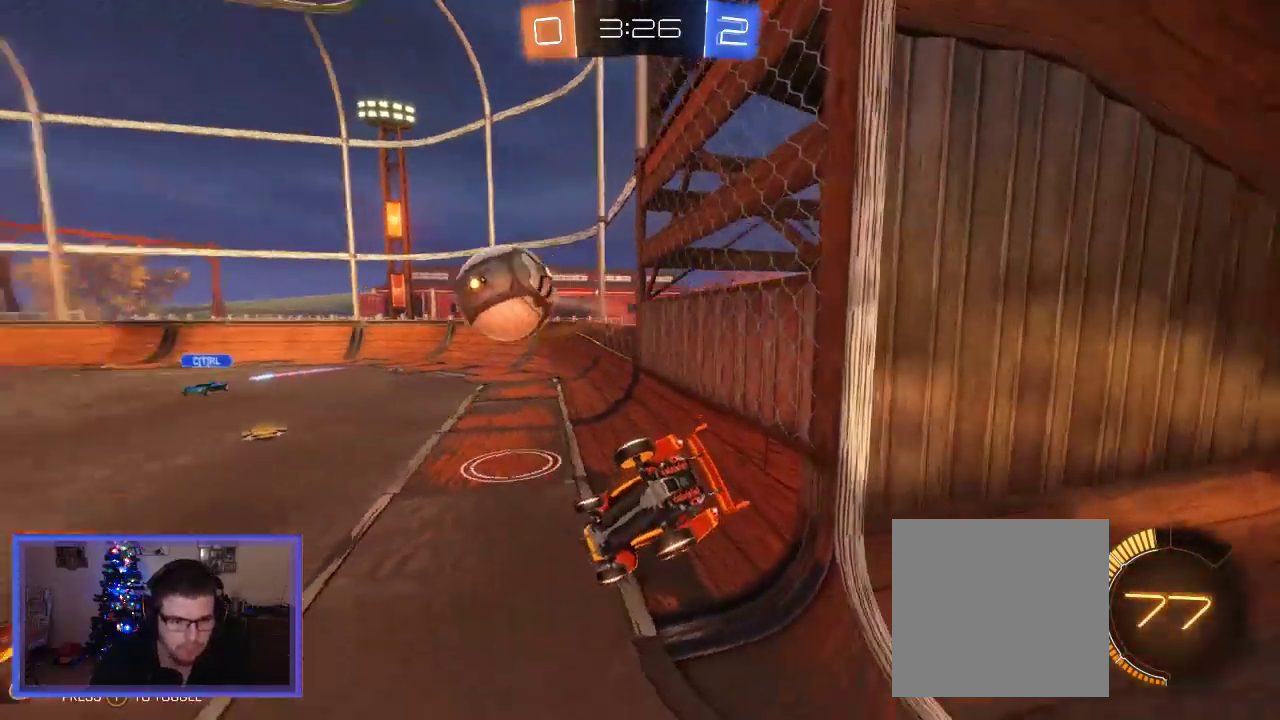
{"buttons": ["R2"], "left_stick": "up-left", "right_stick": "center", "events": []}
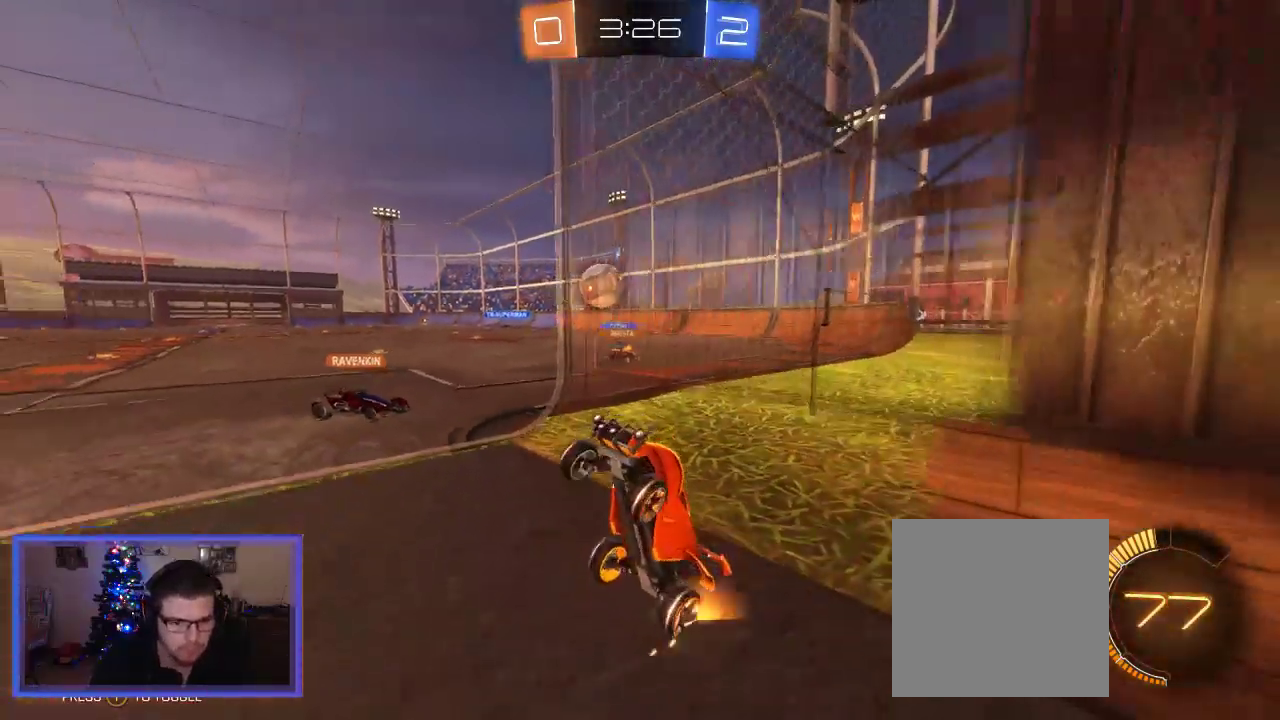
{"buttons": ["R2"], "left_stick": "right", "right_stick": "center", "events": [[150, "left_stick", "center"], [317, "left_stick", "right"]]}
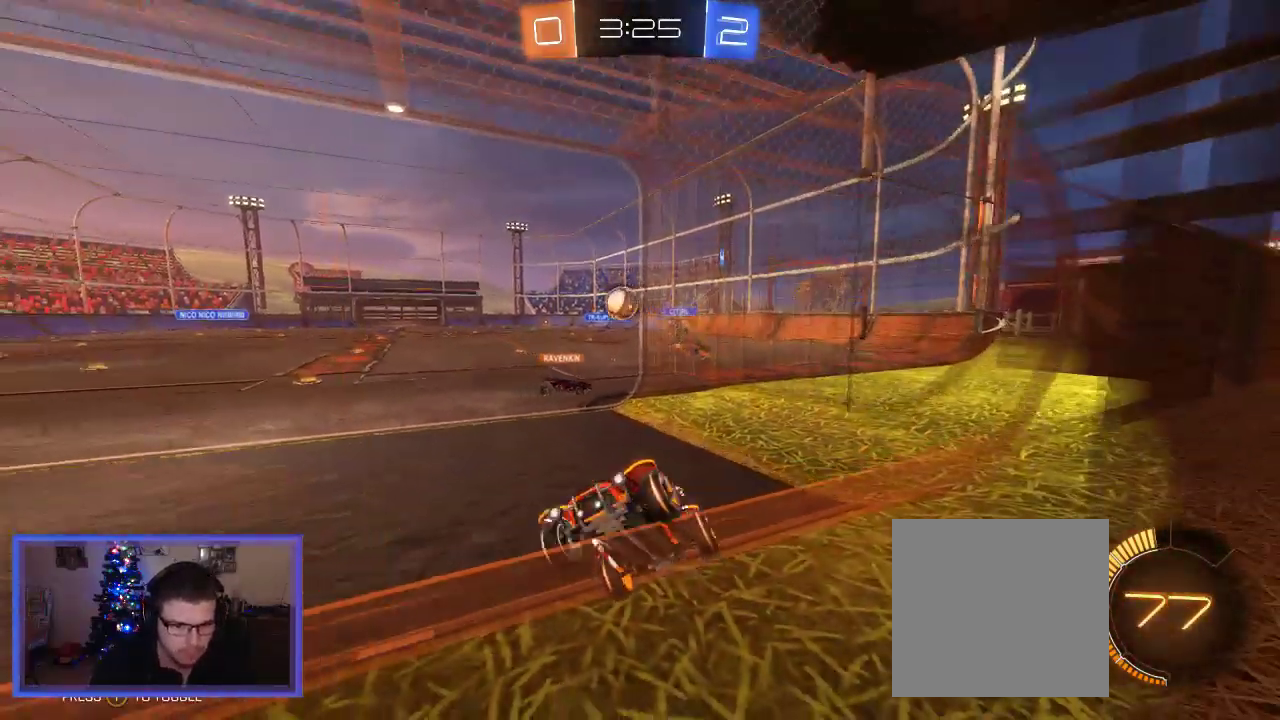
{"buttons": ["R2"], "left_stick": "right", "right_stick": "center", "events": []}
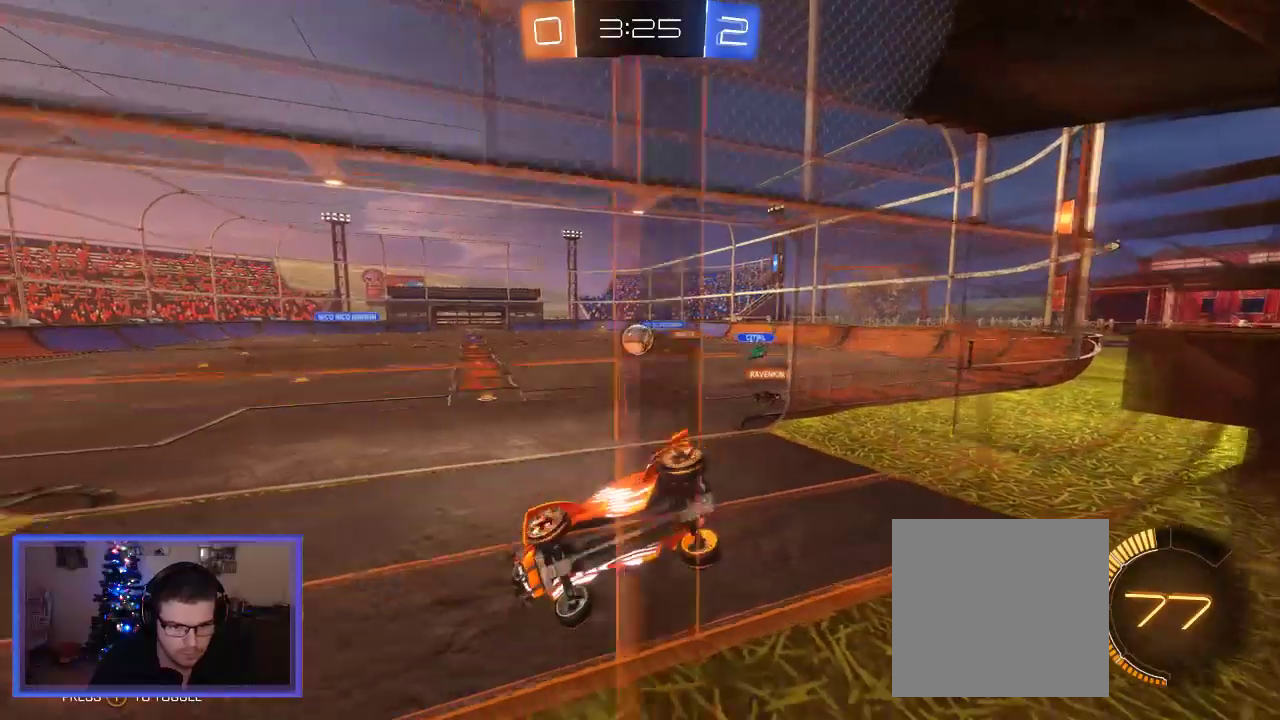
{"buttons": ["B", "R2"], "left_stick": "right", "right_stick": "center", "events": [[383, "B", "down"]]}
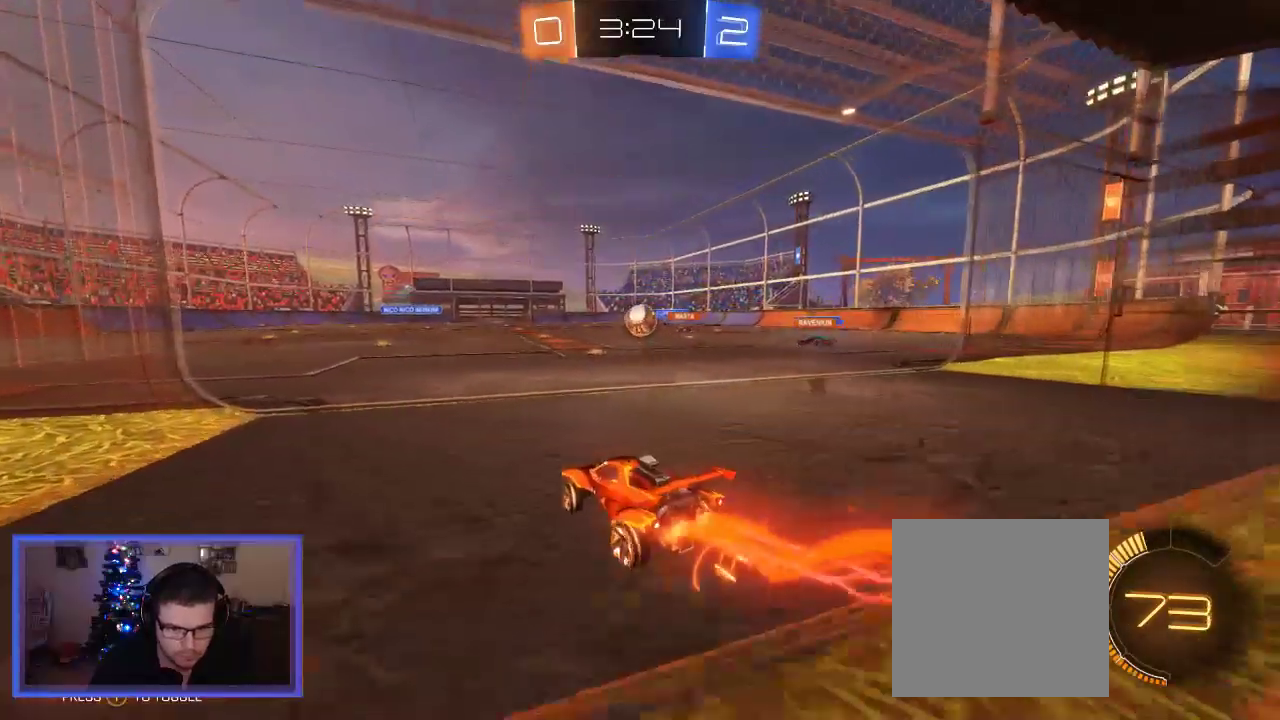
{"buttons": ["B", "R2"], "left_stick": "center", "right_stick": "center", "events": [[117, "left_stick", "center"], [250, "left_stick", "left"], [417, "left_stick", "center"]]}
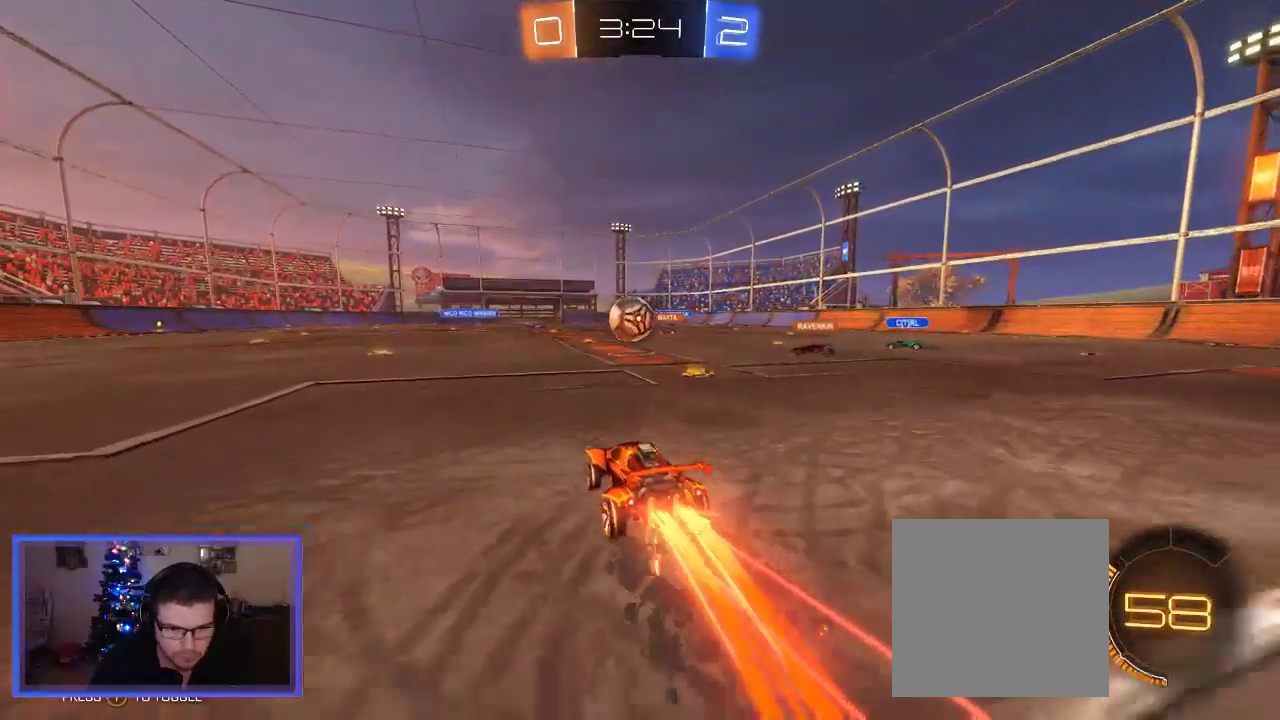
{"buttons": ["B", "R2"], "left_stick": "right", "right_stick": "center", "events": [[17, "left_stick", "left"], [183, "left_stick", "center"], [383, "left_stick", "right"]]}
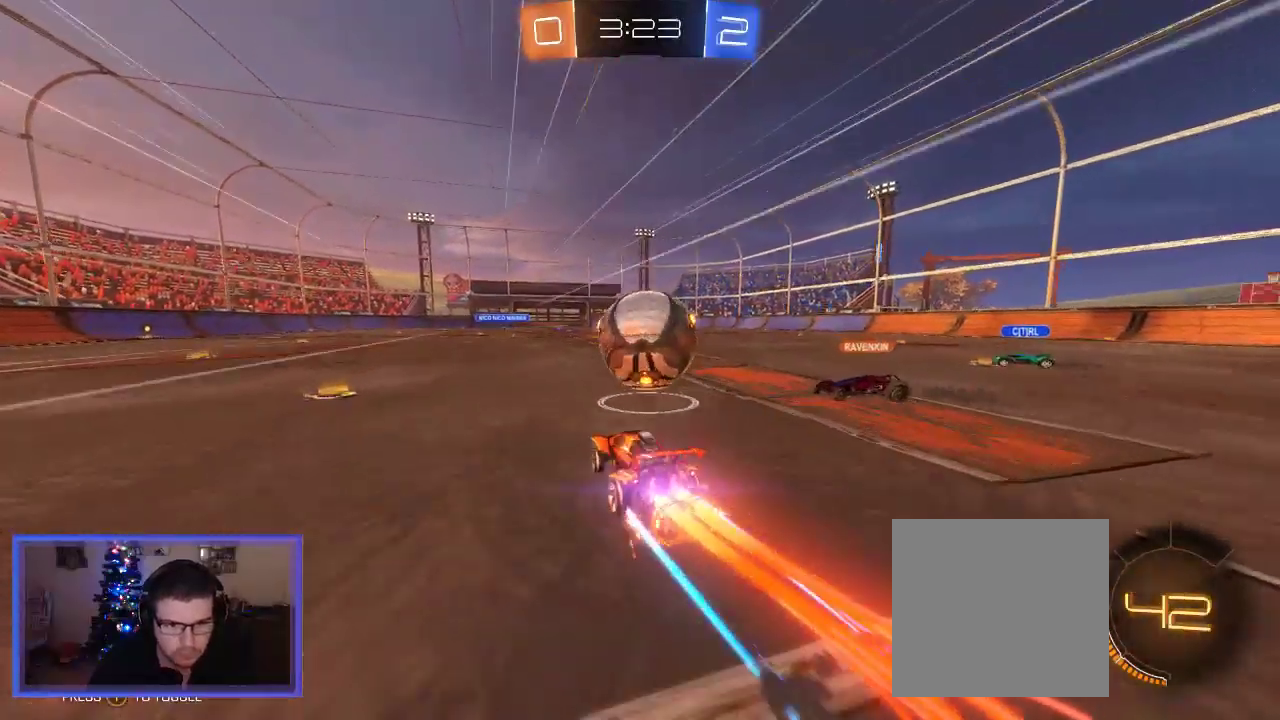
{"buttons": ["R2"], "left_stick": "up-left", "right_stick": "center", "events": [[17, "A", "down"], [17, "left_stick", "up-right"], [83, "B", "up"], [183, "A", "up"], [217, "left_stick", "up"], [250, "A", "down"], [367, "left_stick", "up-left"], [483, "A", "up"]]}
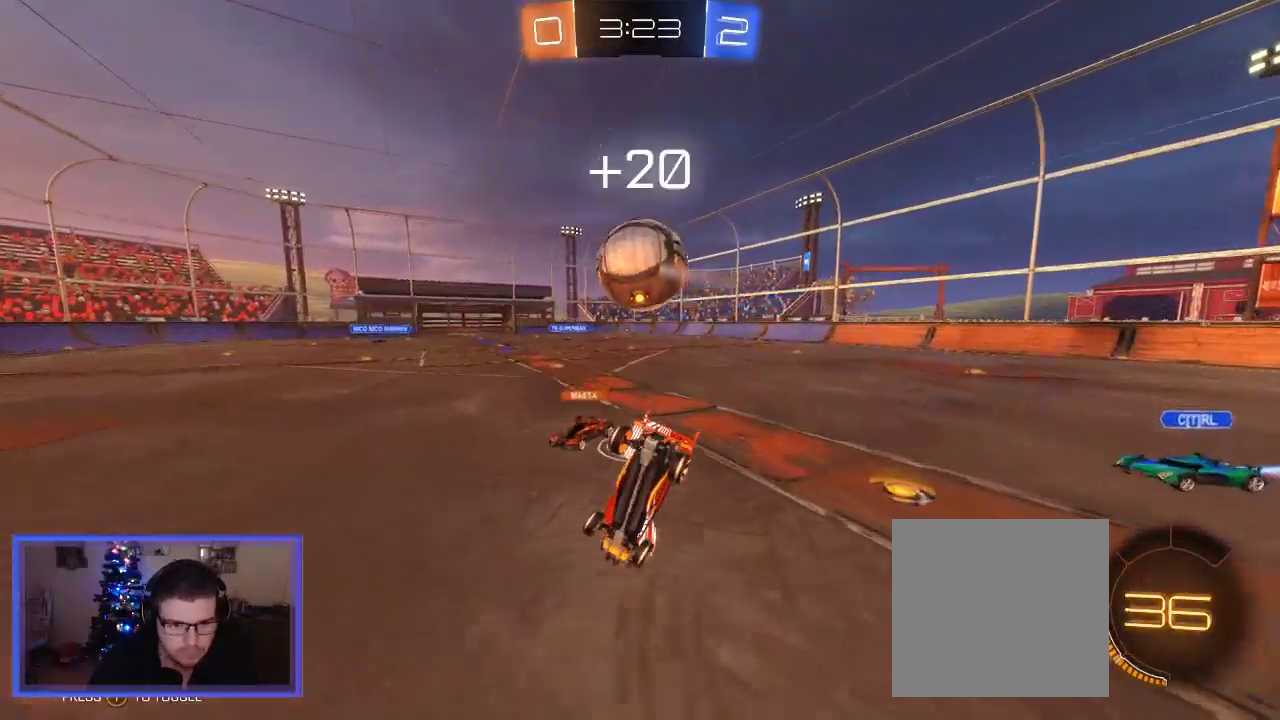
{"buttons": ["R2"], "left_stick": "center", "right_stick": "center", "events": [[500, "left_stick", "center"]]}
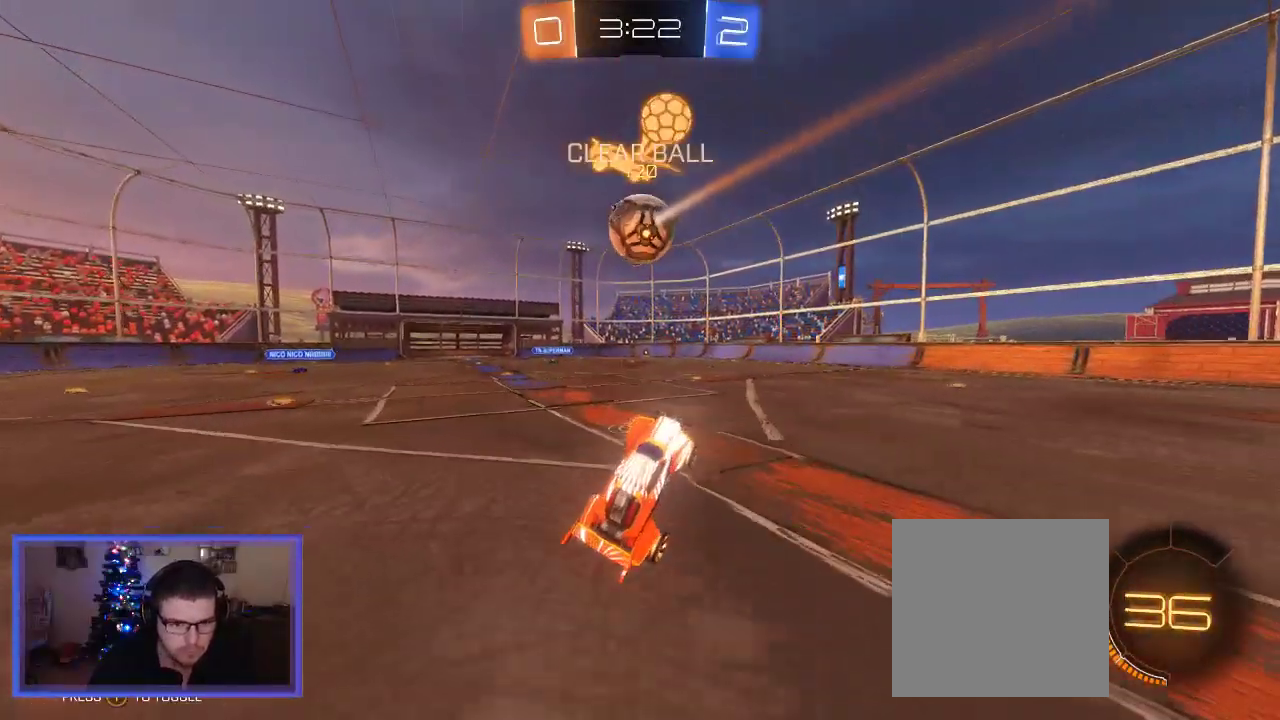
{"buttons": ["R2"], "left_stick": "right", "right_stick": "center", "events": [[383, "left_stick", "right"]]}